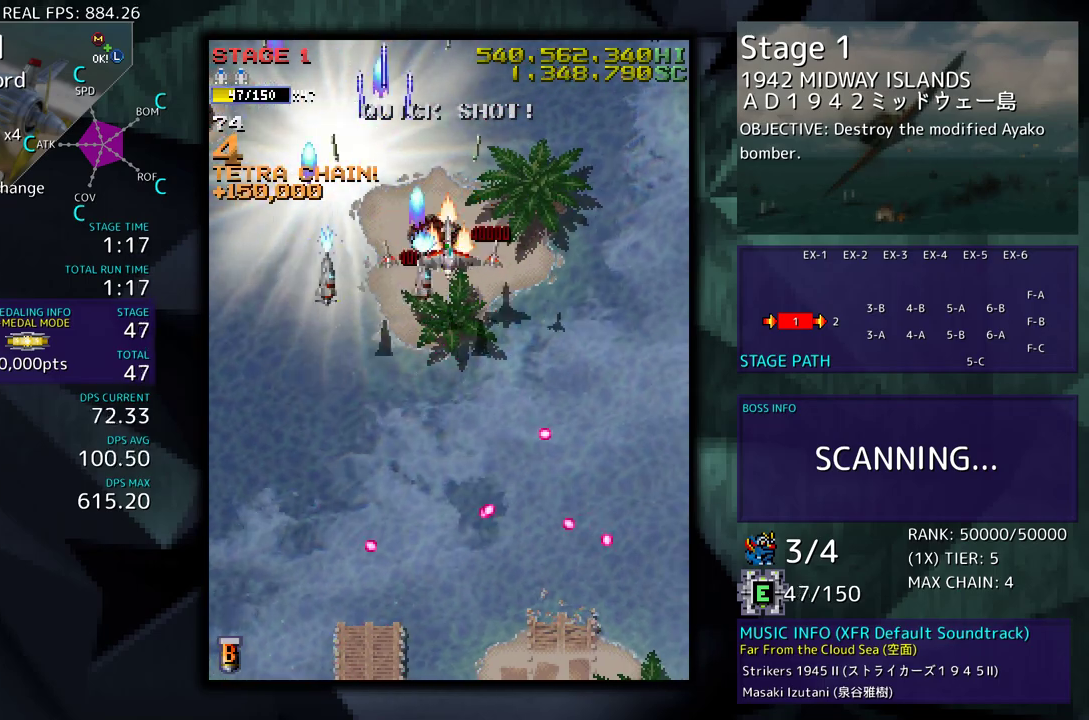
Gameplay with a controller (arcade stick); each line is a JSON object with the inputs held at the frame after it. "events" lists button and stick changes between this image and that frame as [ms after this image, input, new state], when the widget could be followed in between. Not read: L3 R3 other_buttons.
{"buttons": ["DPAD_DOWN", "DPAD_RIGHT"], "events": [[317, "DPAD_RIGHT", "up"], [333, "DPAD_DOWN", "up"], [400, "DPAD_DOWN", "down"], [400, "DPAD_RIGHT", "down"]]}
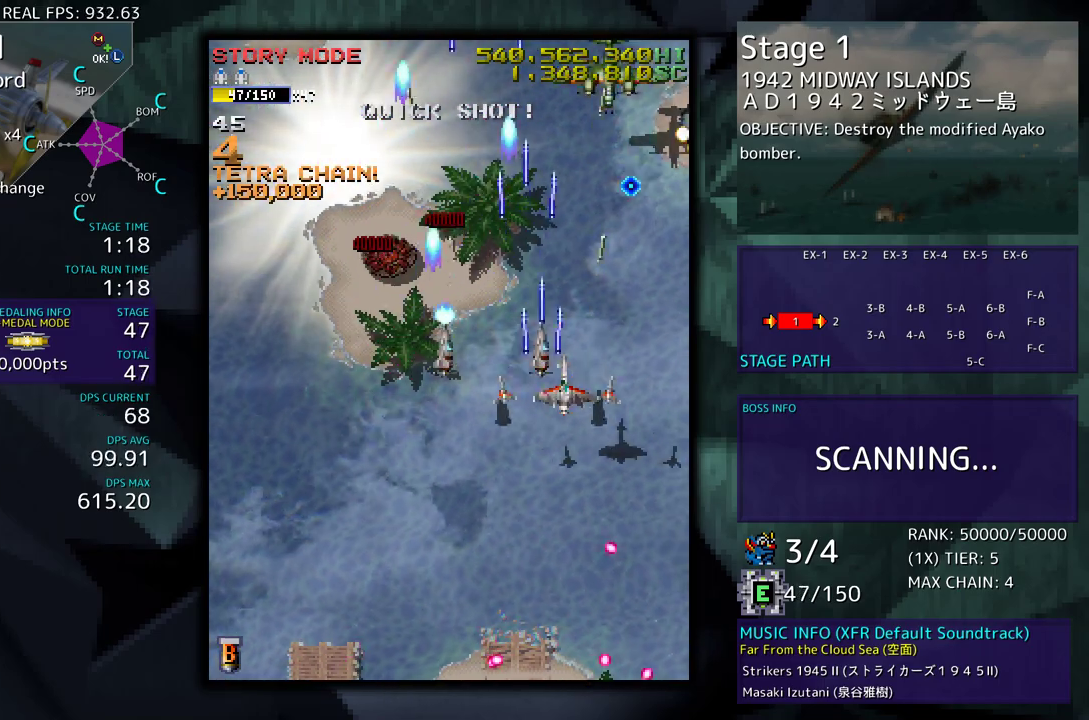
{"buttons": ["DPAD_RIGHT"], "events": [[100, "DPAD_DOWN", "up"], [117, "DPAD_RIGHT", "up"], [183, "DPAD_DOWN", "down"], [283, "DPAD_RIGHT", "down"], [433, "DPAD_DOWN", "up"]]}
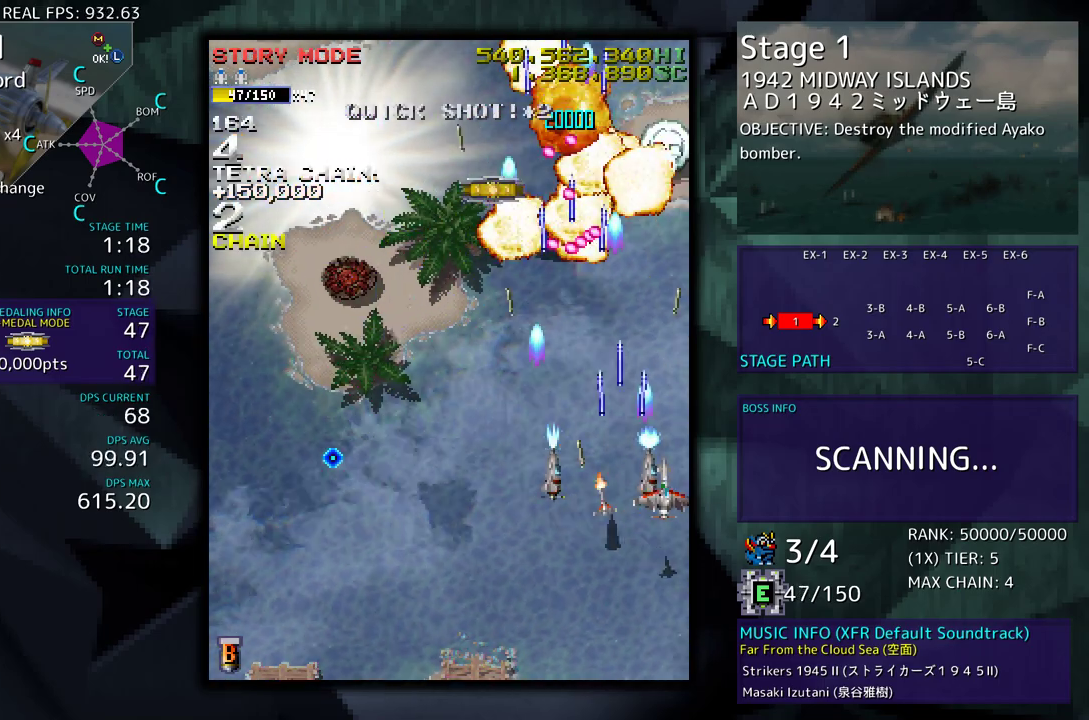
{"buttons": ["DPAD_LEFT"], "events": [[33, "DPAD_DOWN", "down"], [50, "DPAD_RIGHT", "up"], [67, "DPAD_DOWN", "up"], [150, "DPAD_DOWN", "down"], [200, "DPAD_LEFT", "down"], [417, "DPAD_DOWN", "up"]]}
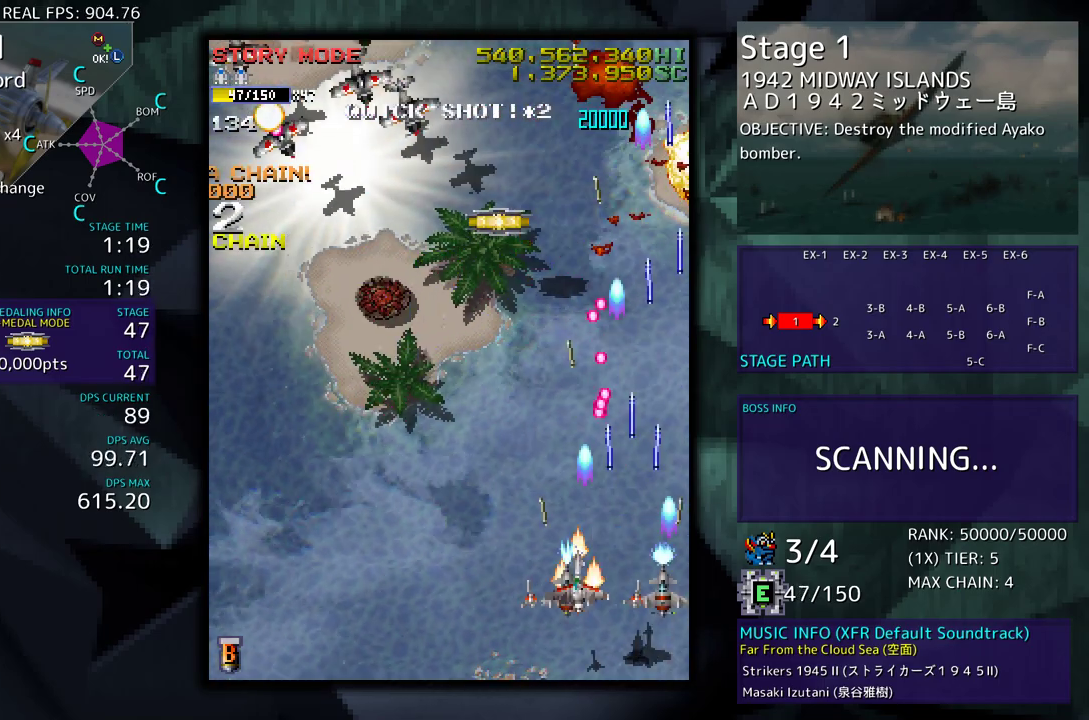
{"buttons": ["DPAD_LEFT"], "events": [[133, "DPAD_UP", "down"], [300, "DPAD_LEFT", "up"], [300, "DPAD_UP", "up"], [350, "DPAD_LEFT", "down"]]}
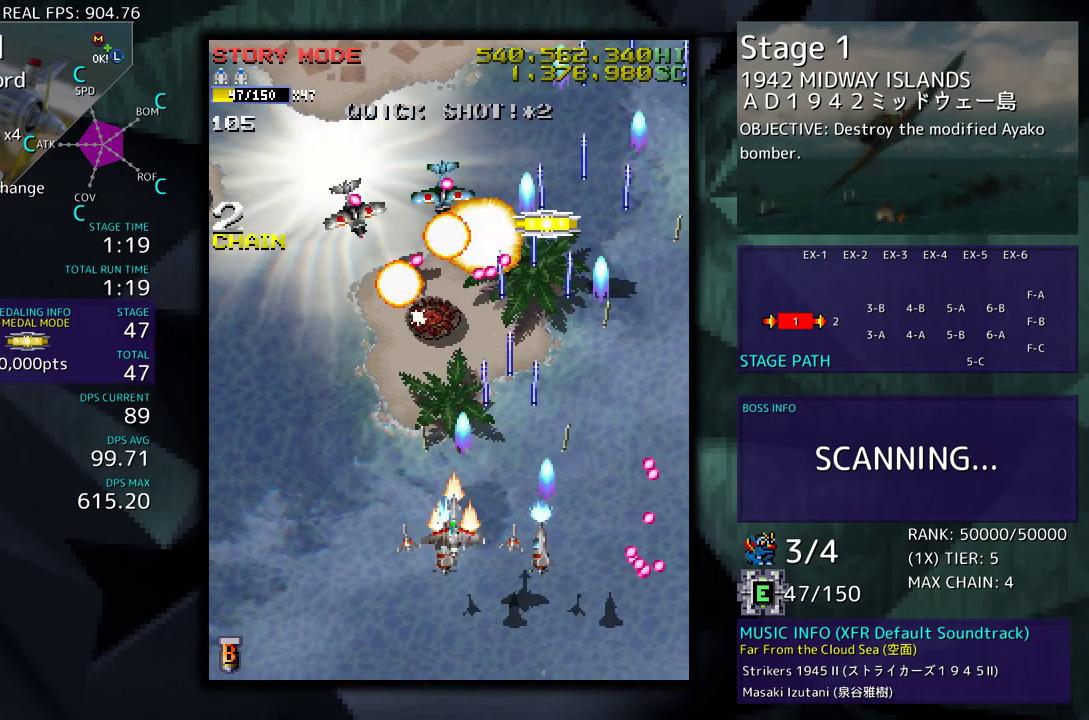
{"buttons": ["DPAD_UP", "DPAD_LEFT"], "events": [[417, "DPAD_UP", "down"]]}
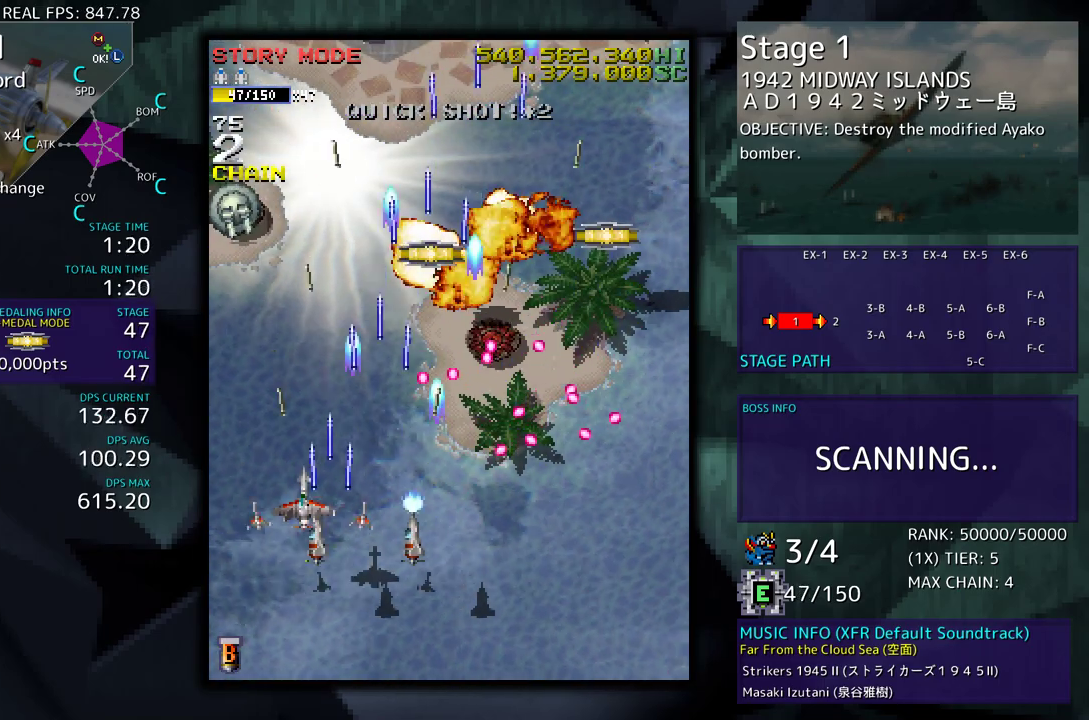
{"buttons": ["DPAD_UP", "DPAD_RIGHT"]}
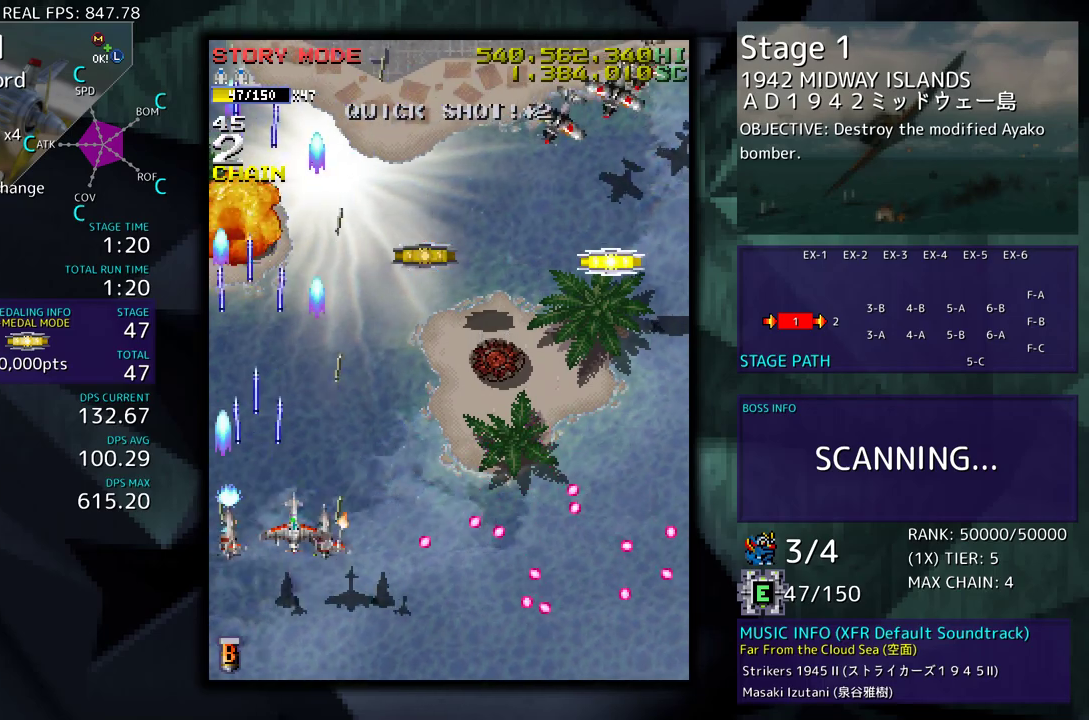
{"buttons": ["DPAD_RIGHT"], "events": [[233, "DPAD_DOWN", "down"], [233, "DPAD_UP", "up"], [267, "DPAD_RIGHT", "up"], [317, "DPAD_RIGHT", "down"], [433, "DPAD_DOWN", "up"]]}
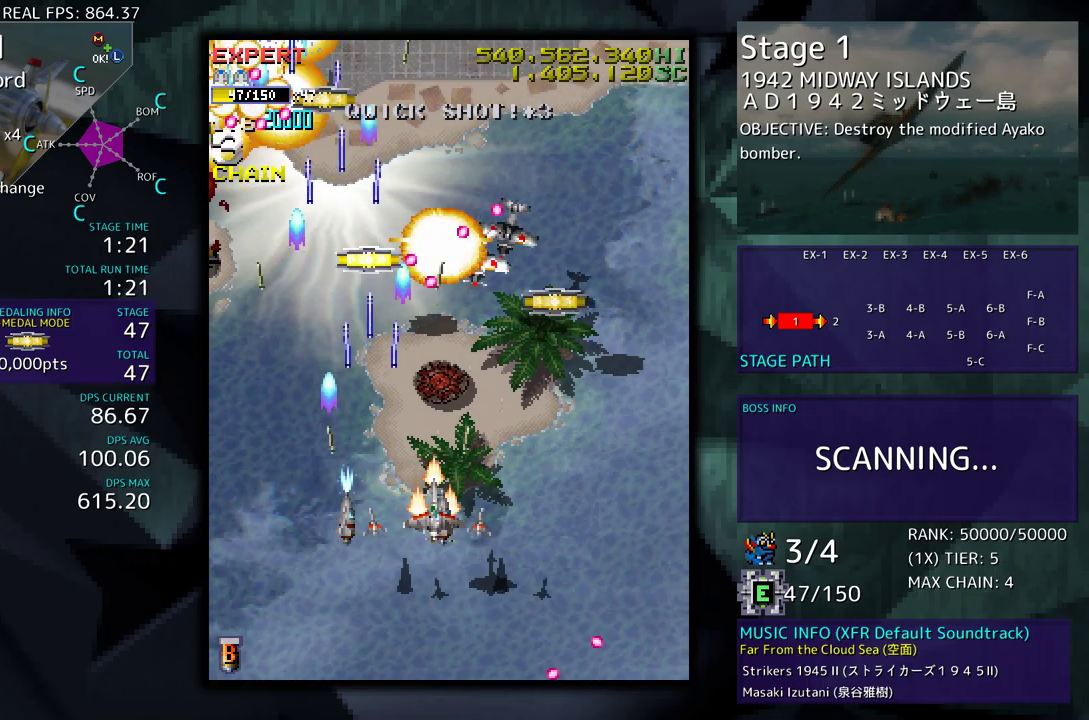
{"buttons": ["DPAD_UP", "DPAD_RIGHT"], "events": [[17, "DPAD_DOWN", "down"], [83, "DPAD_RIGHT", "up"], [100, "DPAD_DOWN", "up"], [183, "DPAD_RIGHT", "down"], [200, "DPAD_DOWN", "down"], [217, "DPAD_DOWN", "up"], [333, "DPAD_UP", "down"]]}
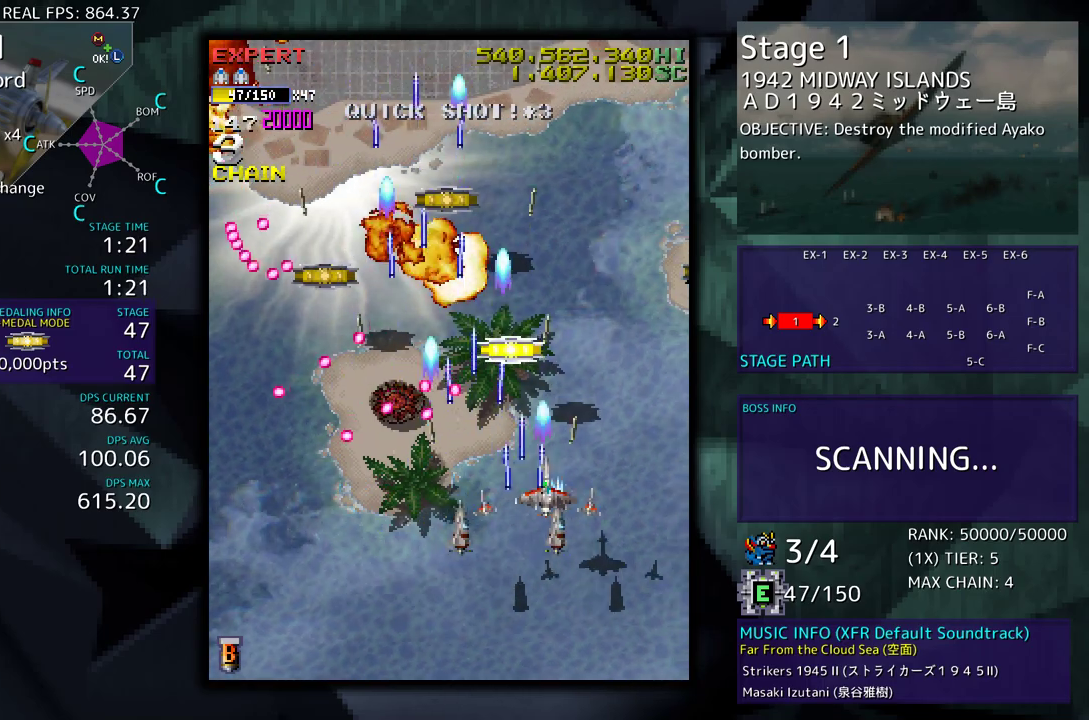
{"buttons": ["DPAD_UP", "DPAD_LEFT"], "events": [[83, "DPAD_RIGHT", "up"], [117, "DPAD_LEFT", "down"]]}
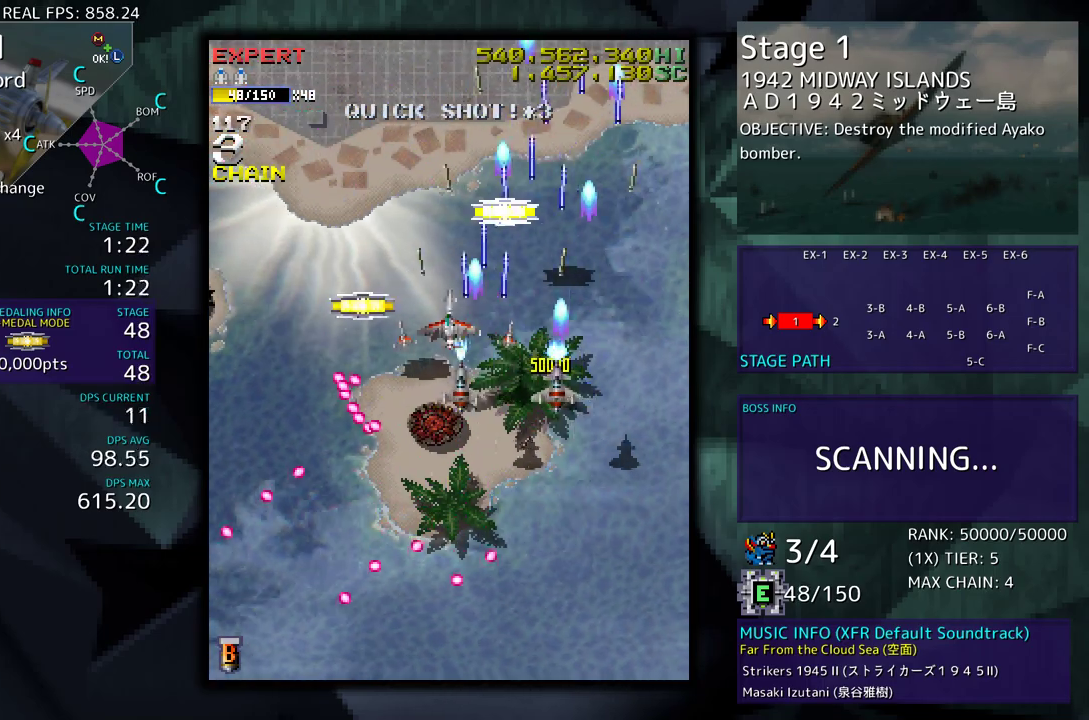
{"buttons": ["DPAD_DOWN", "DPAD_LEFT"], "events": [[150, "DPAD_LEFT", "up"], [150, "DPAD_RIGHT", "down"], [167, "DPAD_UP", "up"], [217, "DPAD_UP", "down"], [383, "DPAD_UP", "up"], [400, "DPAD_DOWN", "down"], [433, "DPAD_RIGHT", "up"], [450, "DPAD_LEFT", "down"]]}
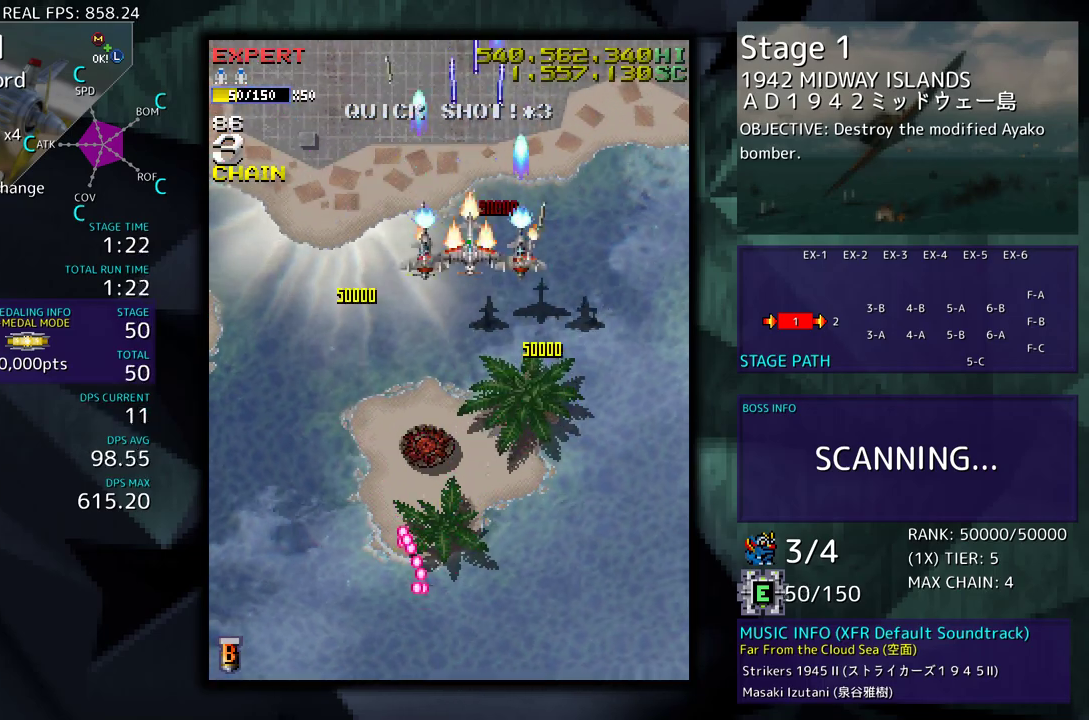
{"buttons": ["DPAD_LEFT"], "events": [[33, "DPAD_DOWN", "up"], [50, "DPAD_DOWN", "down"], [350, "DPAD_DOWN", "up"]]}
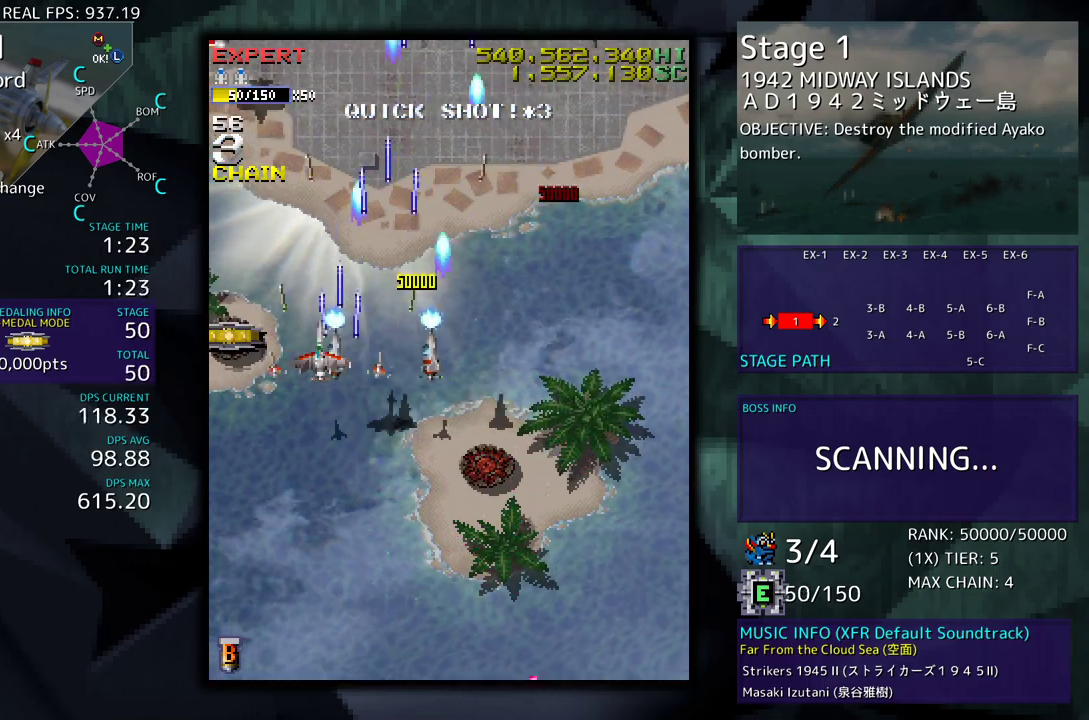
{"buttons": ["DPAD_DOWN"], "events": [[250, "DPAD_UP", "down"], [350, "DPAD_LEFT", "up"], [350, "DPAD_UP", "up"], [400, "DPAD_DOWN", "down"]]}
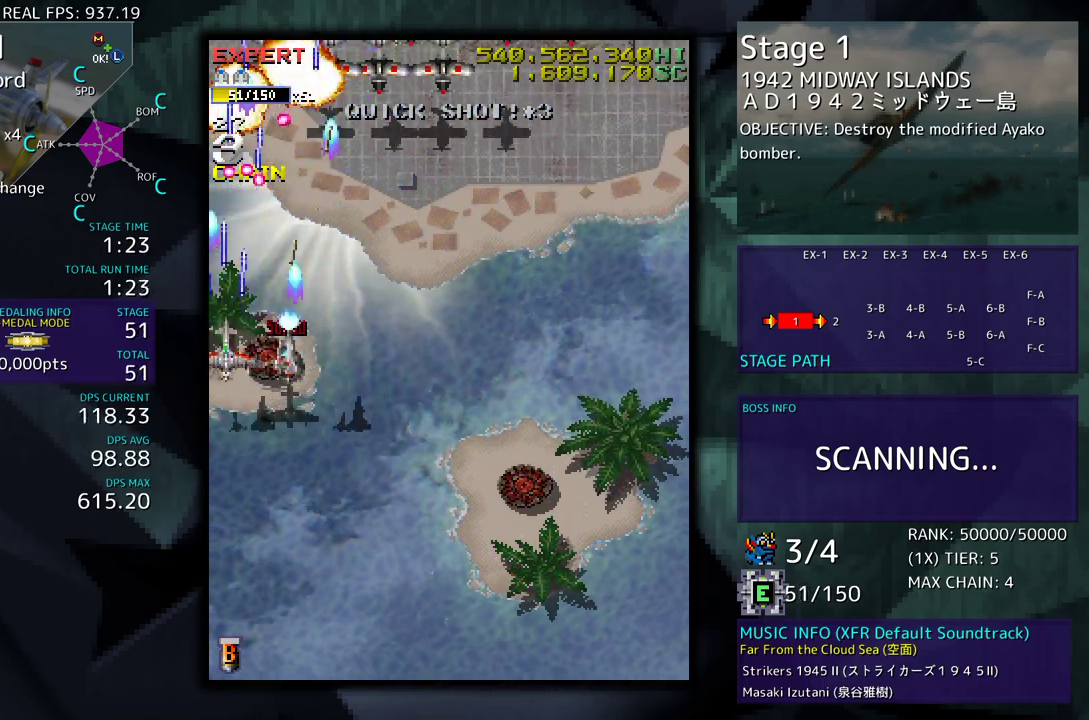
{"buttons": [], "events": [[50, "DPAD_DOWN", "up"], [117, "DPAD_RIGHT", "down"], [200, "DPAD_DOWN", "down"], [250, "DPAD_DOWN", "up"], [250, "DPAD_RIGHT", "up"], [300, "DPAD_DOWN", "down"], [300, "DPAD_RIGHT", "down"], [450, "DPAD_DOWN", "up"], [450, "DPAD_RIGHT", "up"]]}
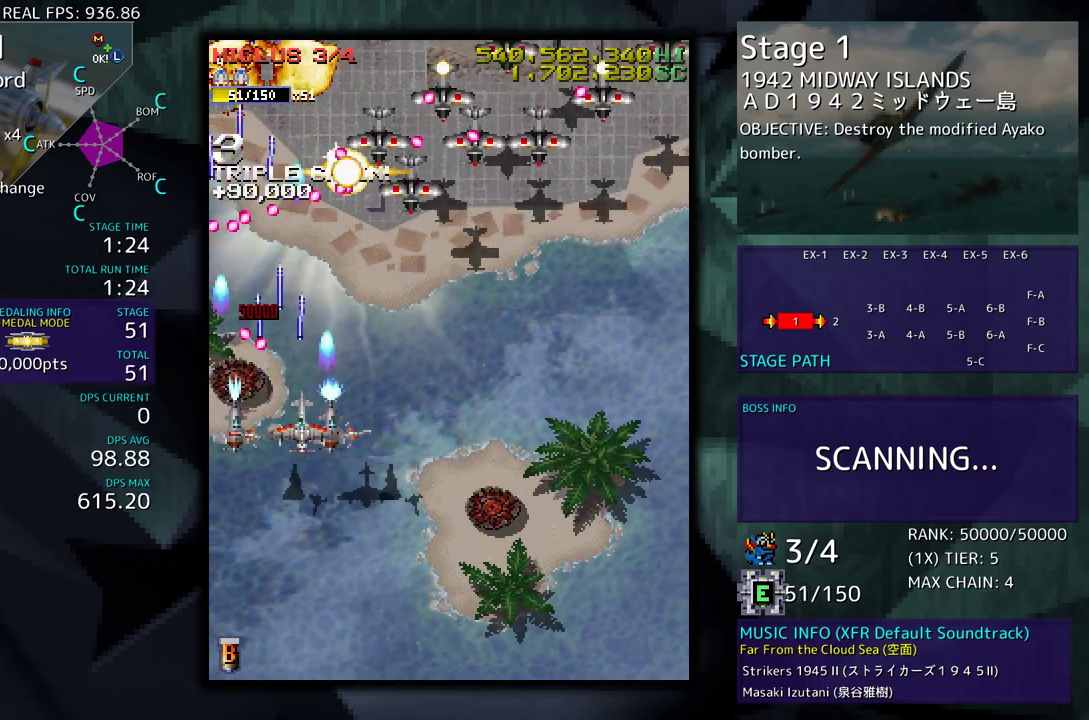
{"buttons": ["DPAD_DOWN", "DPAD_RIGHT"], "events": [[17, "DPAD_RIGHT", "down"], [33, "DPAD_DOWN", "down"], [167, "DPAD_DOWN", "up"], [167, "DPAD_RIGHT", "up"], [433, "DPAD_DOWN", "down"], [433, "DPAD_RIGHT", "down"]]}
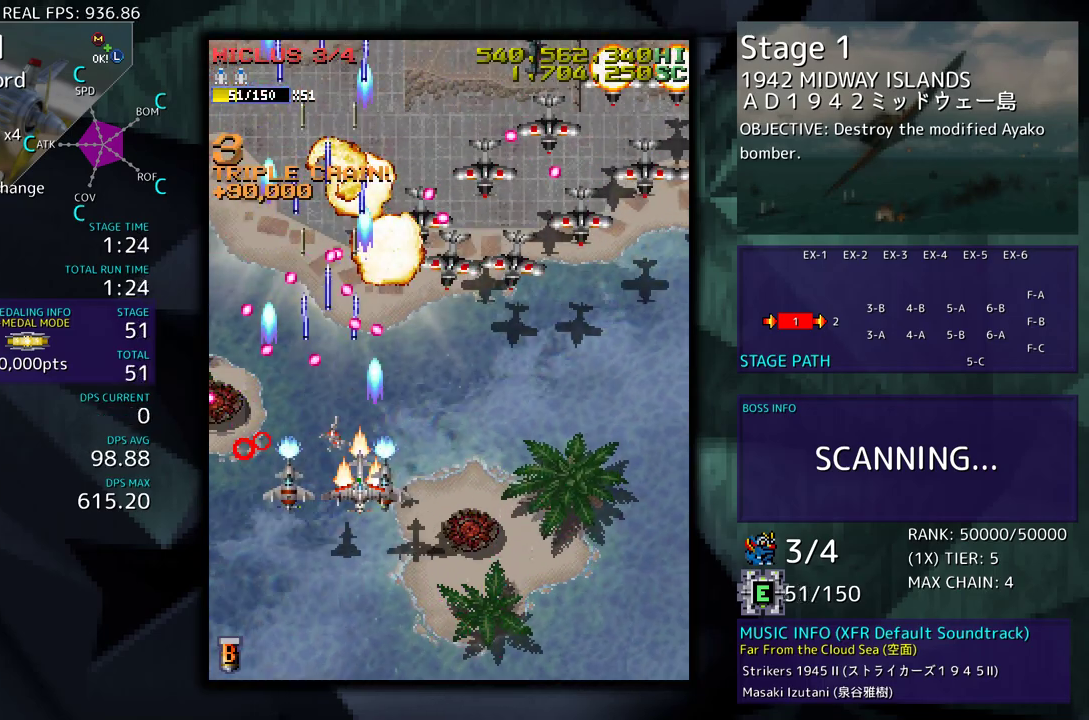
{"buttons": [], "events": [[50, "DPAD_DOWN", "up"], [67, "DPAD_RIGHT", "up"], [183, "DPAD_DOWN", "down"], [183, "DPAD_RIGHT", "down"], [283, "DPAD_DOWN", "up"], [300, "DPAD_RIGHT", "up"], [350, "DPAD_RIGHT", "down"], [383, "DPAD_DOWN", "down"], [433, "DPAD_DOWN", "up"], [467, "DPAD_RIGHT", "up"]]}
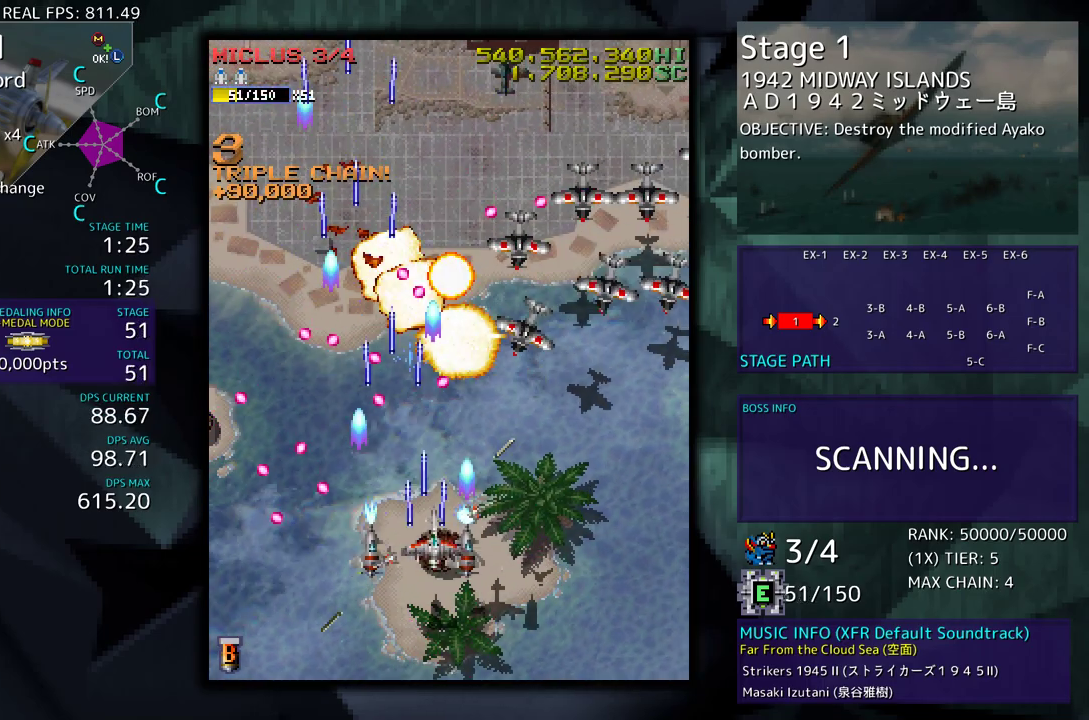
{"buttons": ["DPAD_RIGHT"], "events": [[33, "DPAD_RIGHT", "down"], [100, "DPAD_RIGHT", "up"], [167, "DPAD_RIGHT", "down"], [217, "DPAD_DOWN", "down"], [250, "DPAD_DOWN", "up"], [267, "DPAD_RIGHT", "up"], [333, "DPAD_RIGHT", "down"], [350, "DPAD_DOWN", "down"], [417, "DPAD_DOWN", "up"], [450, "DPAD_RIGHT", "up"], [483, "DPAD_RIGHT", "down"]]}
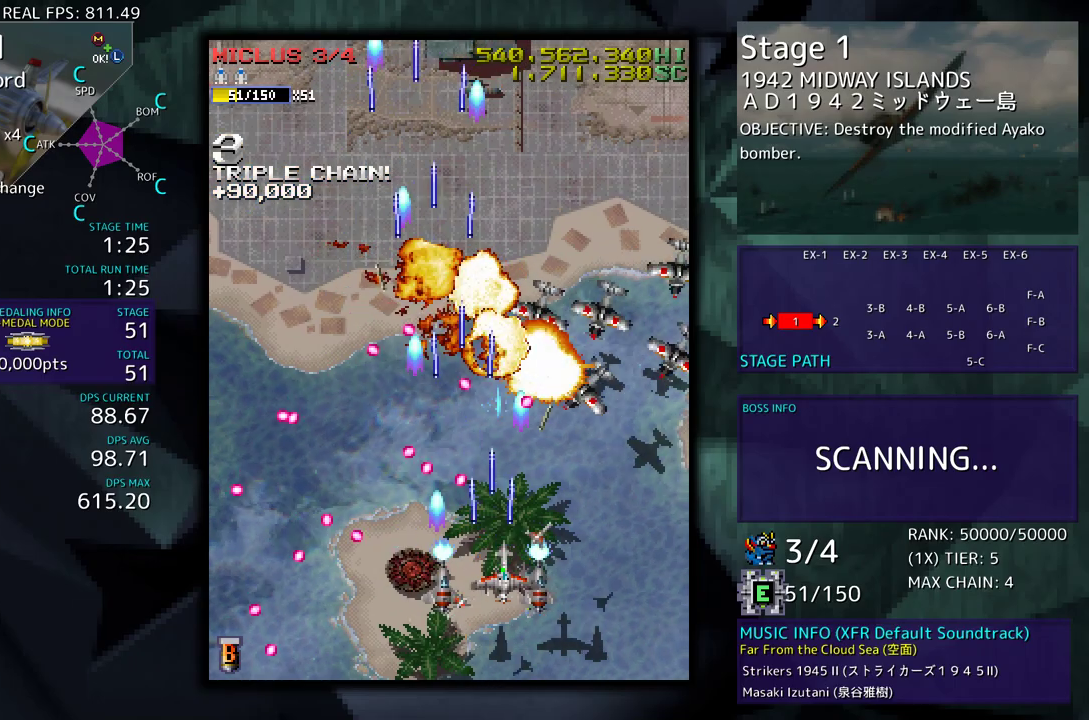
{"buttons": ["DPAD_DOWN", "DPAD_RIGHT"], "events": [[17, "DPAD_DOWN", "down"], [67, "DPAD_DOWN", "up"], [83, "DPAD_RIGHT", "up"], [150, "DPAD_RIGHT", "down"], [183, "DPAD_DOWN", "down"], [233, "DPAD_DOWN", "up"], [233, "DPAD_RIGHT", "up"], [300, "DPAD_RIGHT", "down"], [317, "DPAD_DOWN", "down"], [383, "DPAD_DOWN", "up"], [400, "DPAD_RIGHT", "up"], [467, "DPAD_DOWN", "down"], [467, "DPAD_RIGHT", "down"]]}
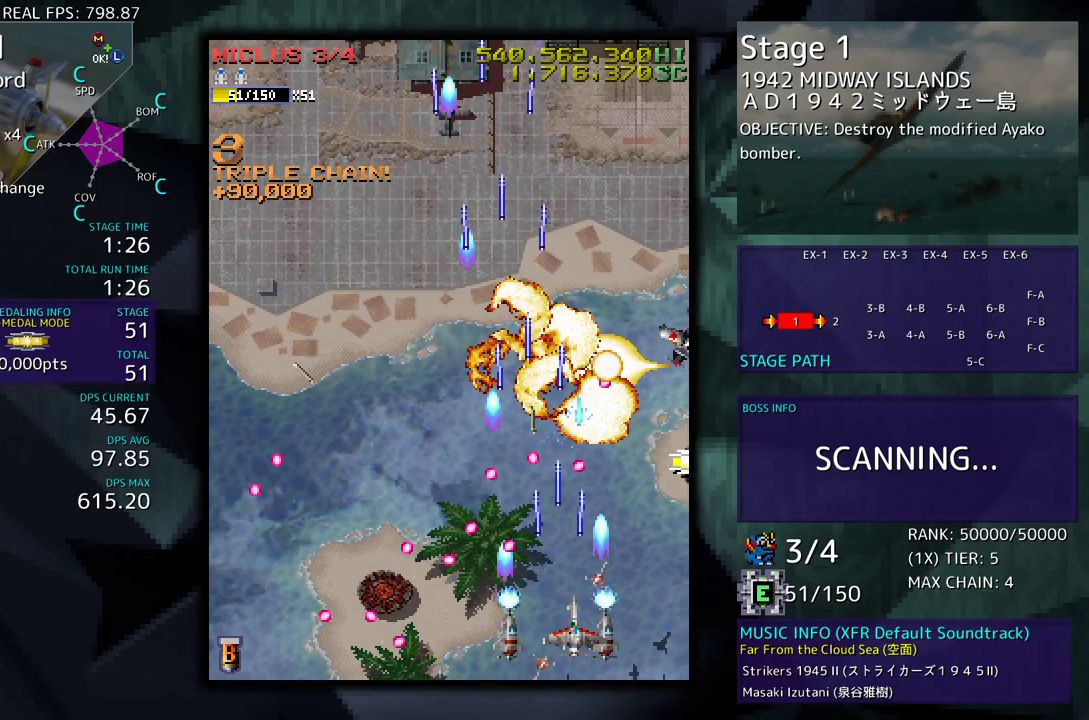
{"buttons": ["DPAD_UP", "DPAD_RIGHT"], "events": [[50, "DPAD_DOWN", "up"], [50, "DPAD_RIGHT", "up"], [100, "DPAD_DOWN", "down"], [100, "DPAD_RIGHT", "down"], [200, "DPAD_DOWN", "up"], [200, "DPAD_RIGHT", "up"], [250, "DPAD_RIGHT", "down"], [283, "DPAD_DOWN", "down"], [333, "DPAD_DOWN", "up"], [383, "DPAD_UP", "down"]]}
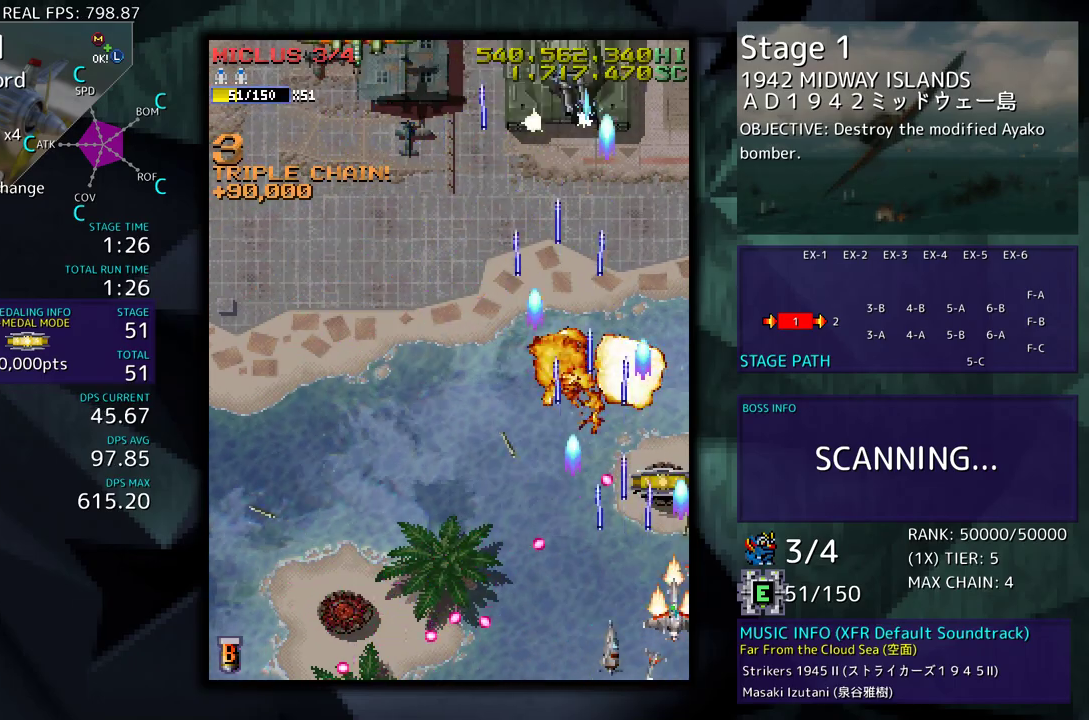
{"buttons": ["DPAD_DOWN", "DPAD_LEFT"], "events": [[233, "DPAD_LEFT", "down"], [233, "DPAD_RIGHT", "up"], [350, "DPAD_UP", "up"], [400, "DPAD_DOWN", "down"]]}
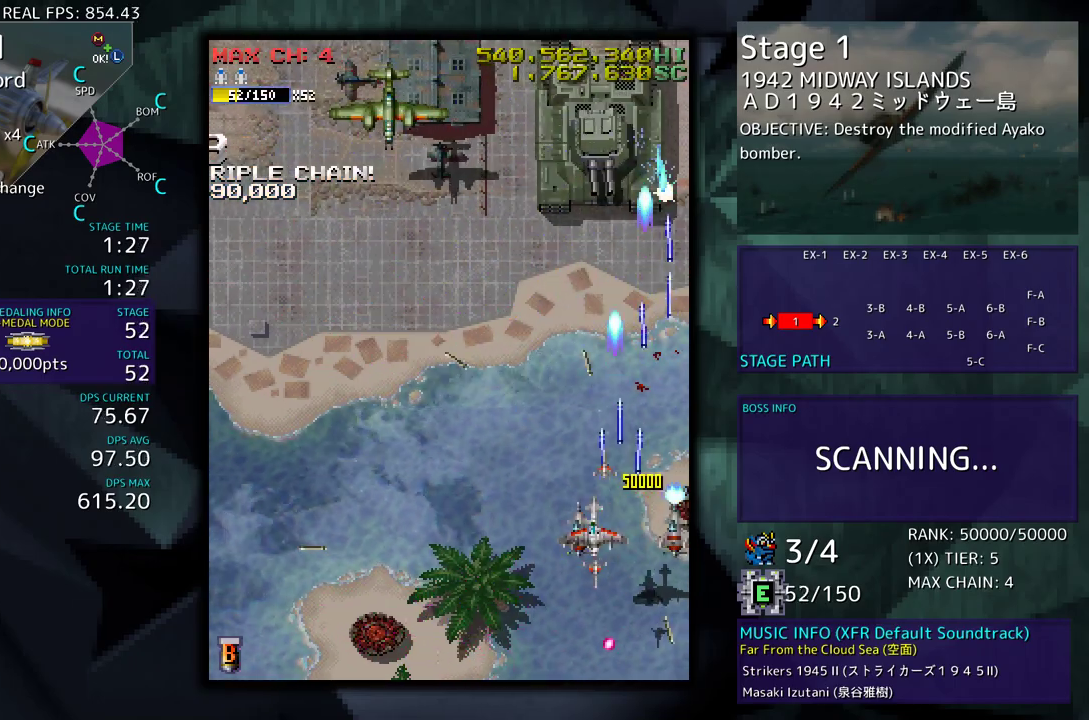
{"buttons": ["DPAD_LEFT"], "events": [[17, "DPAD_DOWN", "up"], [50, "DPAD_LEFT", "up"], [133, "DPAD_DOWN", "down"], [217, "DPAD_DOWN", "up"], [283, "DPAD_DOWN", "down"], [350, "DPAD_DOWN", "up"], [400, "DPAD_DOWN", "down"], [400, "DPAD_LEFT", "down"], [417, "DPAD_DOWN", "up"]]}
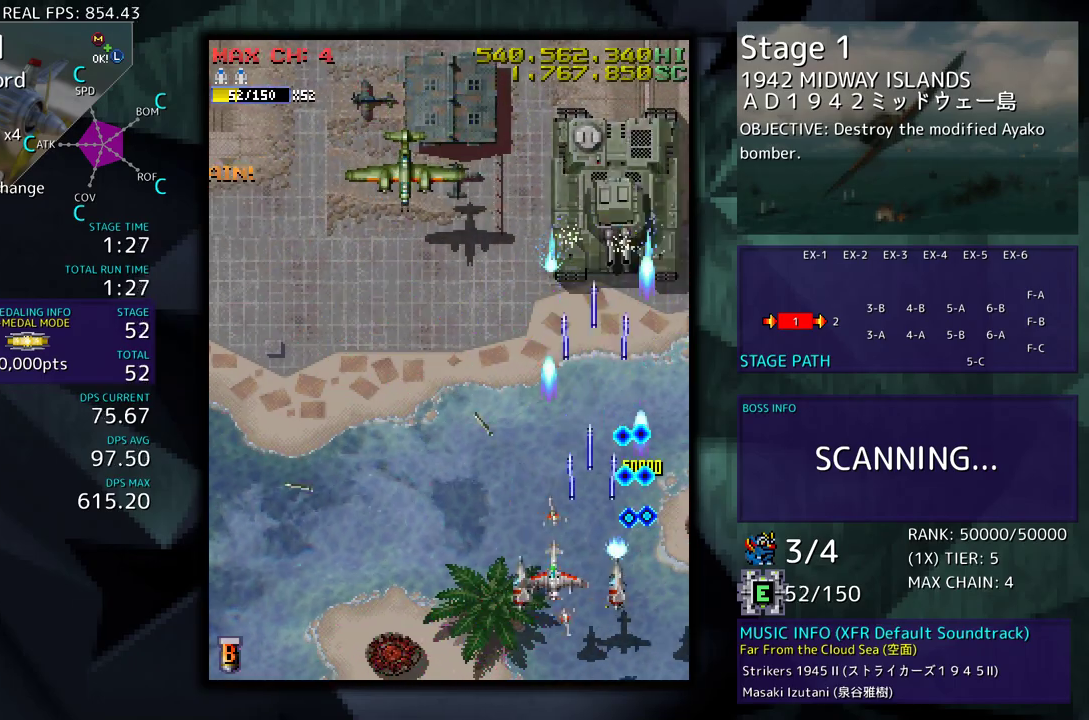
{"buttons": ["DPAD_DOWN", "DPAD_LEFT"], "events": [[150, "DPAD_UP", "down"], [283, "DPAD_UP", "up"], [383, "DPAD_DOWN", "down"], [383, "DPAD_LEFT", "up"], [483, "DPAD_LEFT", "down"]]}
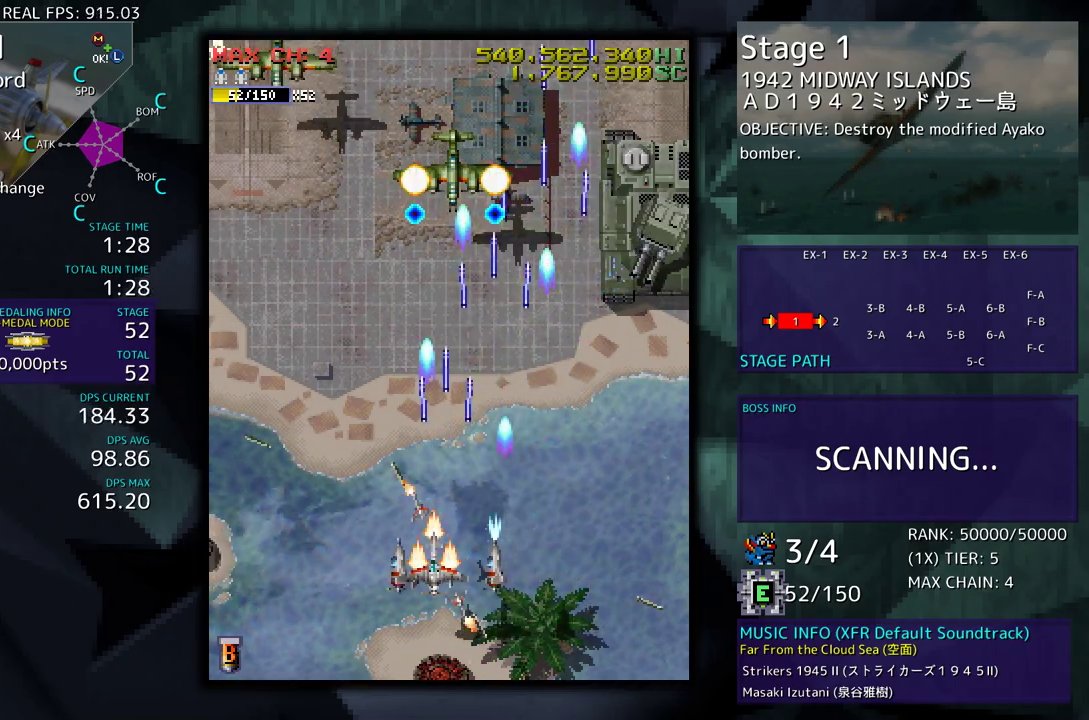
{"buttons": ["DPAD_UP", "DPAD_LEFT"], "events": [[17, "DPAD_DOWN", "up"], [133, "DPAD_UP", "down"], [333, "DPAD_LEFT", "up"], [333, "DPAD_UP", "up"], [417, "DPAD_LEFT", "down"], [433, "DPAD_UP", "down"]]}
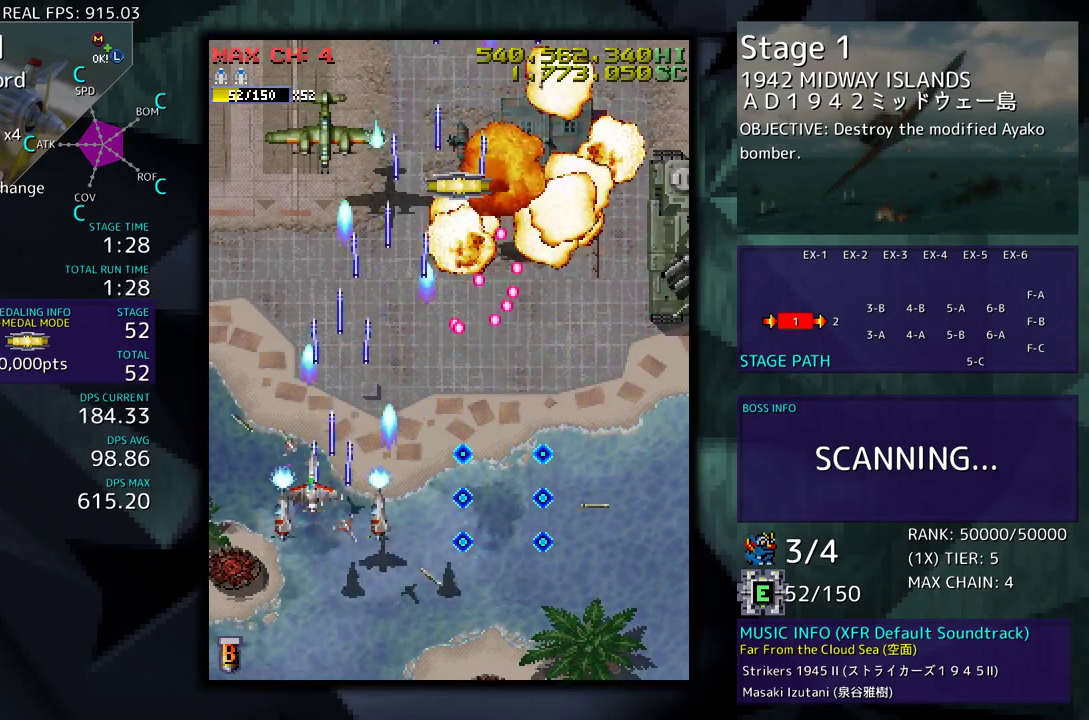
{"buttons": ["DPAD_DOWN", "DPAD_RIGHT"], "events": [[17, "DPAD_LEFT", "up"], [17, "DPAD_UP", "up"], [183, "DPAD_DOWN", "down"], [200, "DPAD_RIGHT", "down"]]}
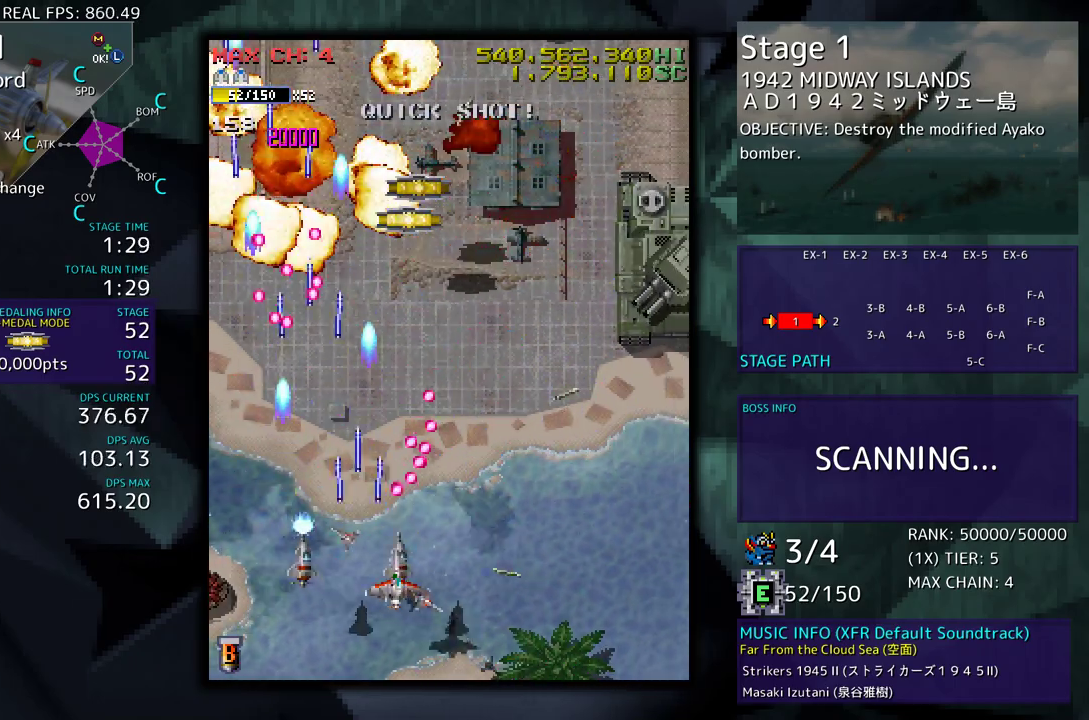
{"buttons": ["DPAD_DOWN", "DPAD_RIGHT"], "events": [[83, "DPAD_DOWN", "up"], [117, "DPAD_UP", "down"], [183, "DPAD_RIGHT", "up"], [183, "DPAD_UP", "up"], [433, "DPAD_DOWN", "down"], [433, "DPAD_RIGHT", "down"]]}
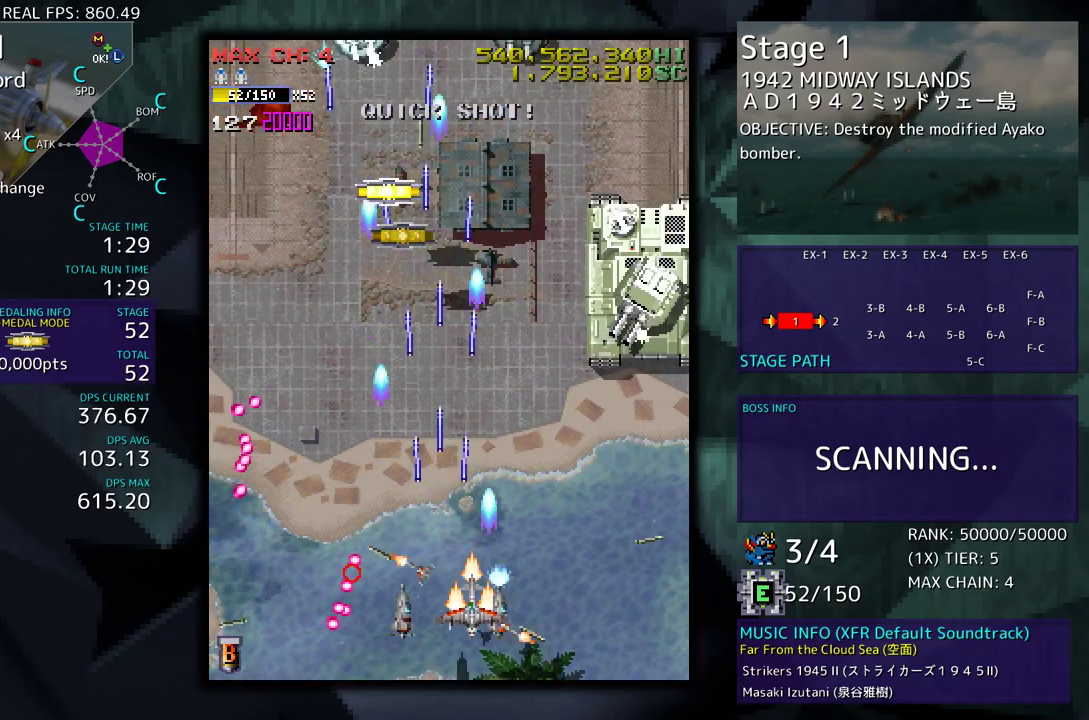
{"buttons": ["DPAD_UP", "DPAD_LEFT"], "events": [[167, "DPAD_DOWN", "up"], [167, "DPAD_RIGHT", "up"], [183, "DPAD_DOWN", "down"], [183, "DPAD_LEFT", "down"], [200, "DPAD_DOWN", "up"], [333, "DPAD_UP", "down"]]}
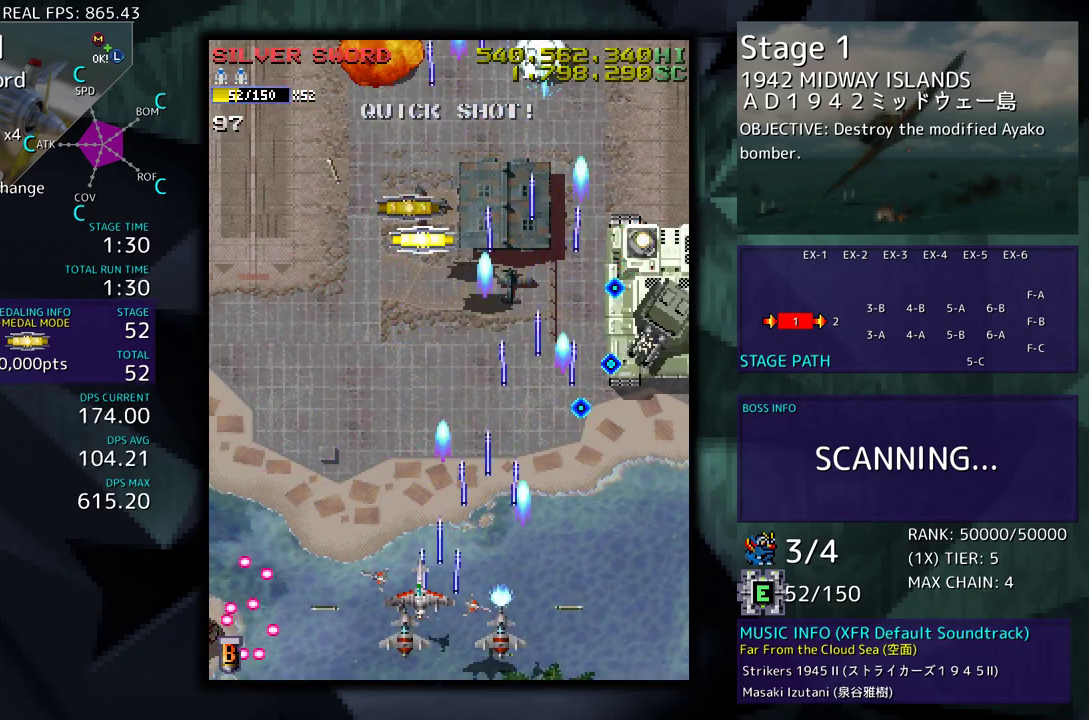
{"buttons": ["DPAD_UP", "DPAD_LEFT"]}
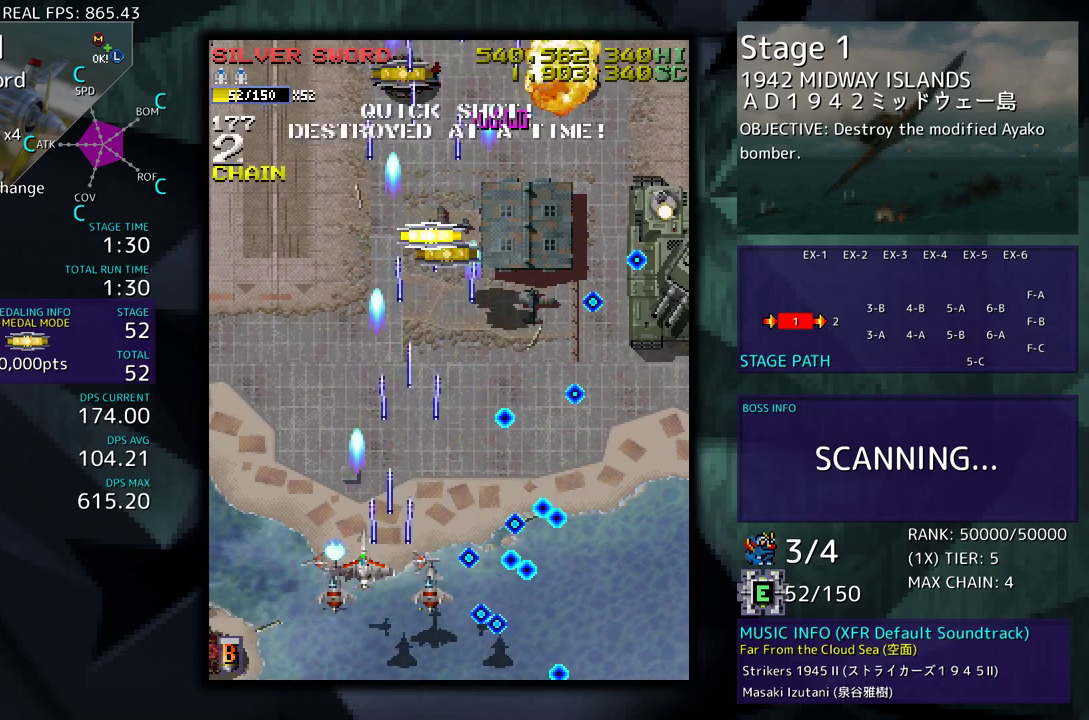
{"buttons": [], "events": [[250, "DPAD_UP", "up"], [267, "DPAD_LEFT", "up"], [367, "DPAD_LEFT", "down"], [383, "DPAD_UP", "down"], [467, "DPAD_LEFT", "up"], [467, "DPAD_UP", "up"]]}
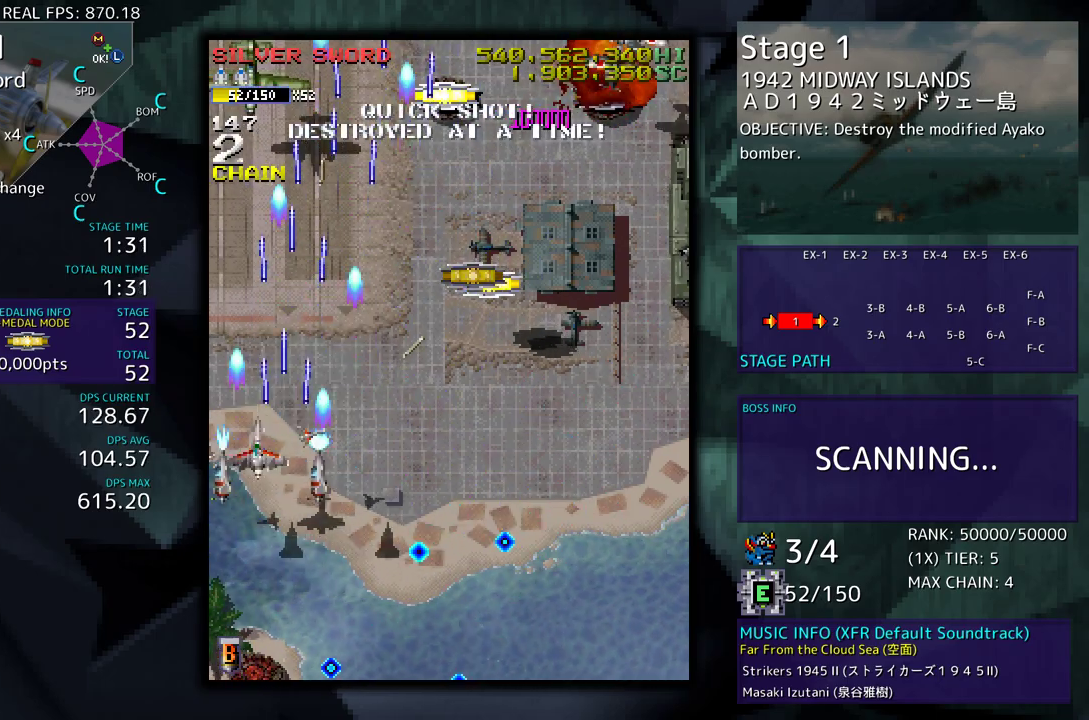
{"buttons": ["DPAD_UP", "DPAD_RIGHT"], "events": [[100, "DPAD_LEFT", "down"], [100, "DPAD_UP", "down"], [183, "DPAD_LEFT", "up"], [200, "DPAD_RIGHT", "down"], [200, "DPAD_UP", "up"], [267, "DPAD_DOWN", "down"], [383, "DPAD_DOWN", "up"], [400, "DPAD_UP", "down"]]}
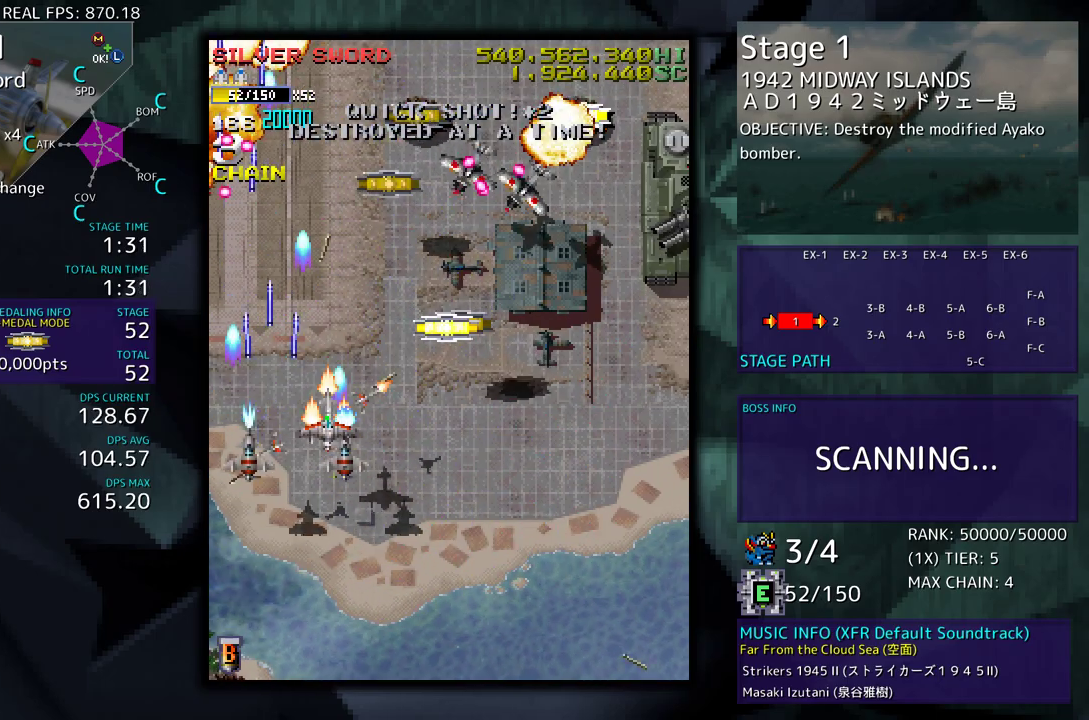
{"buttons": ["DPAD_DOWN", "DPAD_RIGHT"], "events": [[183, "DPAD_UP", "up"], [200, "DPAD_DOWN", "down"]]}
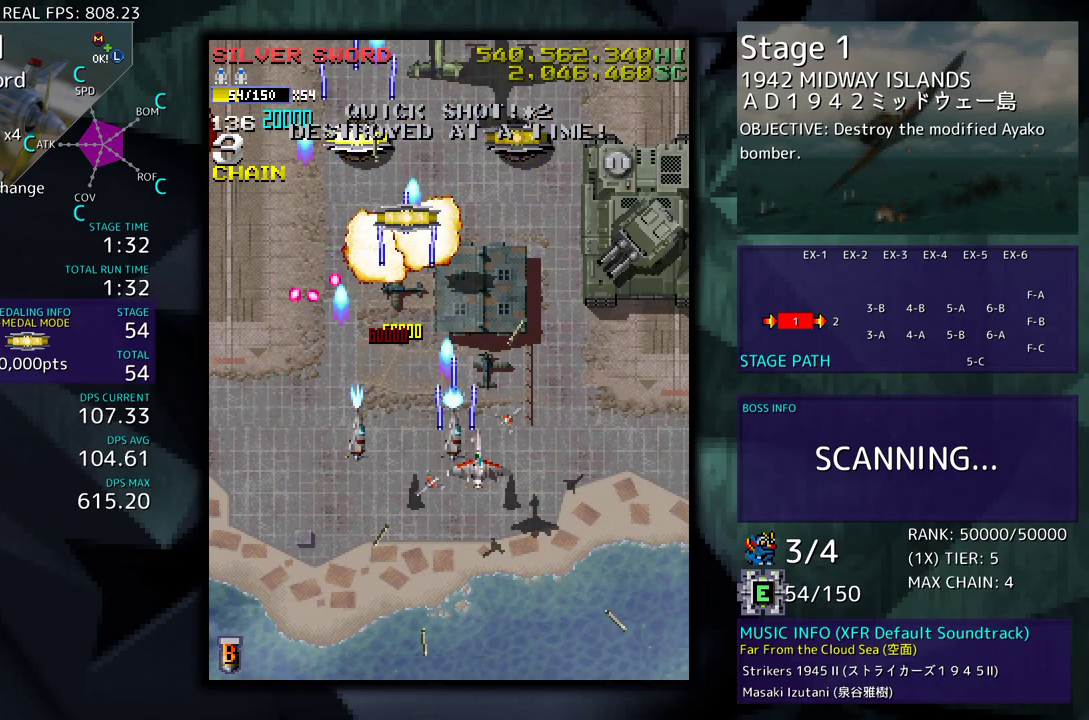
{"buttons": ["DPAD_DOWN"], "events": [[50, "DPAD_DOWN", "up"], [183, "DPAD_UP", "down"], [233, "DPAD_UP", "up"], [283, "DPAD_DOWN", "down"], [333, "DPAD_RIGHT", "up"], [433, "DPAD_RIGHT", "down"], [500, "DPAD_RIGHT", "up"]]}